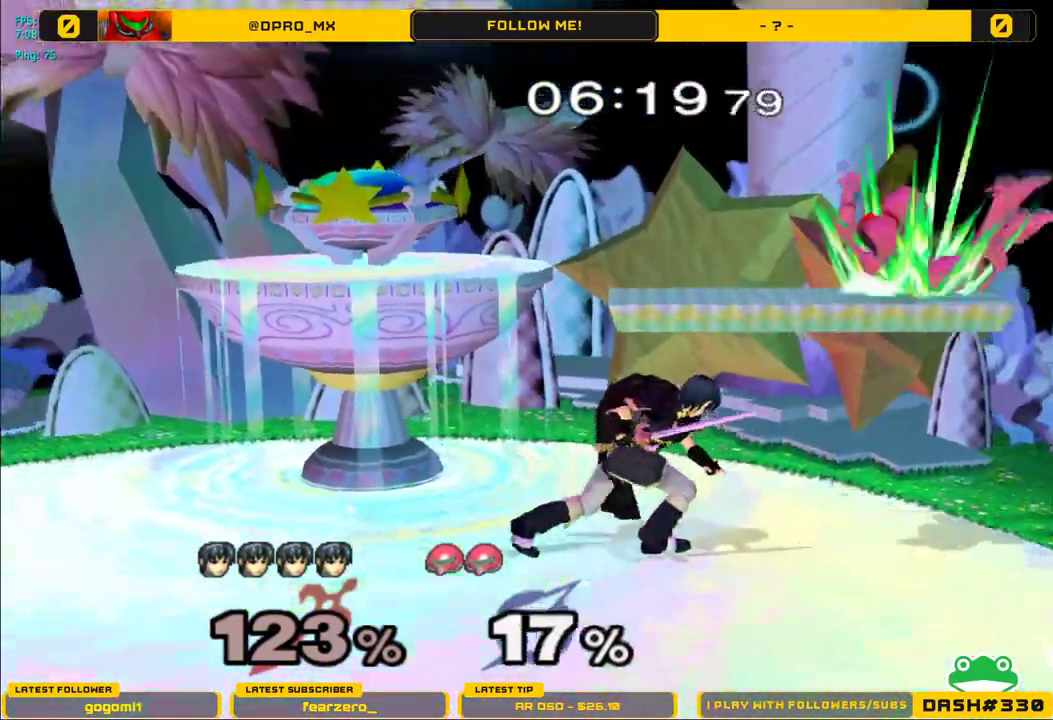
Gameplay with a controller (Nintendo layout); each line is a JSON object with the inputs held at the frame after it. "events" lists button and stick changes between this image and that frame as [ms after this image, input, new state], when the widget could be followed in between. Not read: L3 R3.
{"buttons": [], "left_stick": "center", "right_stick": "center", "events": []}
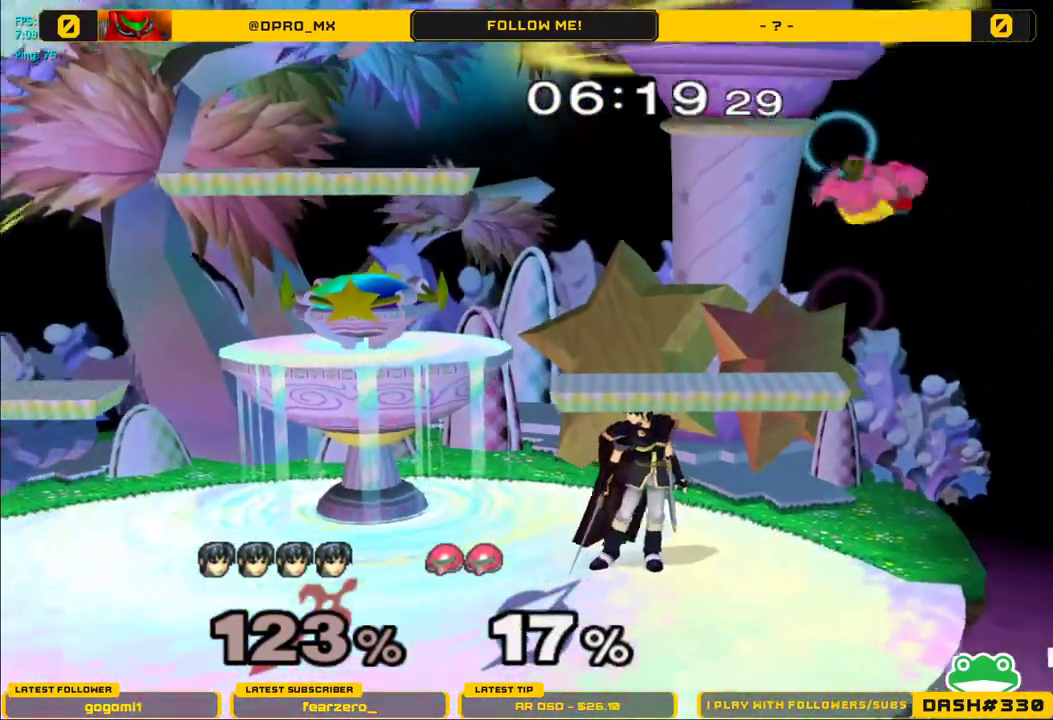
{"buttons": ["A"], "left_stick": "up", "right_stick": "center", "events": [[183, "left_stick", "up-right"], [367, "left_stick", "up"], [500, "A", "down"]]}
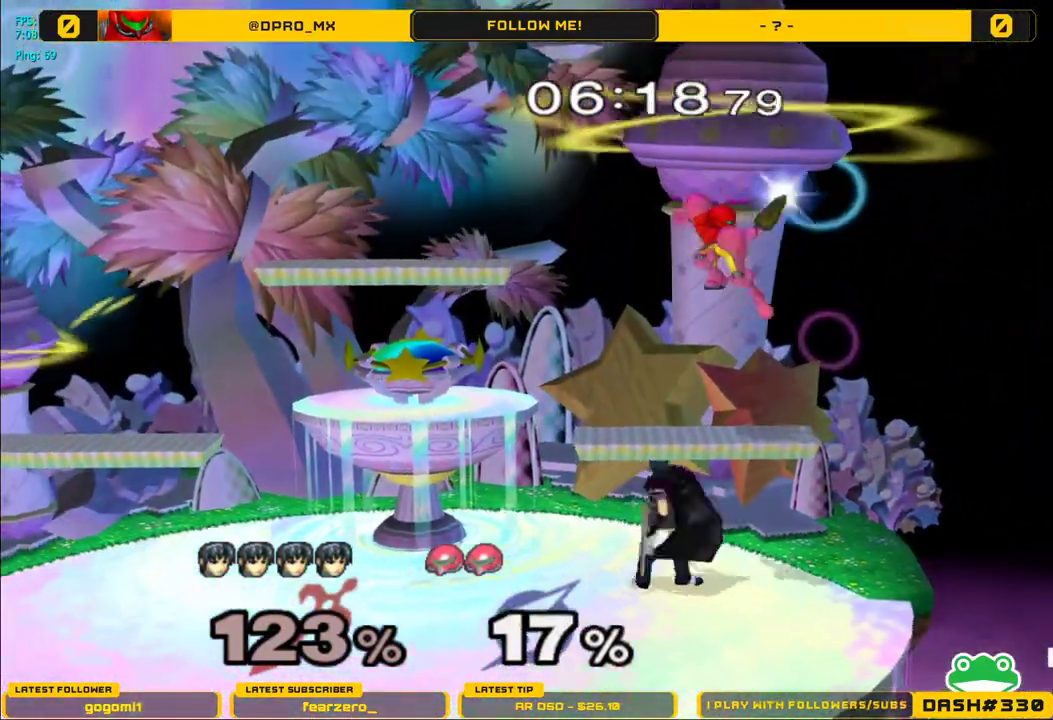
{"buttons": [], "left_stick": "center", "right_stick": "center", "events": [[167, "A", "up"], [450, "left_stick", "center"]]}
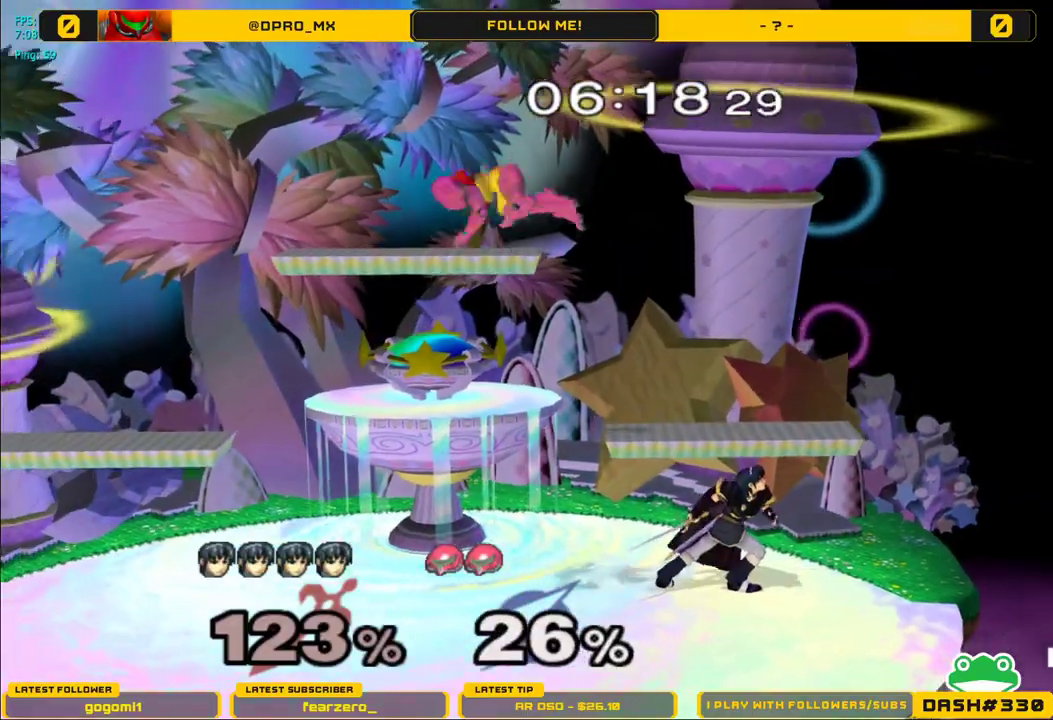
{"buttons": ["A"], "left_stick": "left", "right_stick": "center", "events": [[133, "Y", "down"], [133, "left_stick", "left"], [300, "A", "down"], [333, "Y", "up"]]}
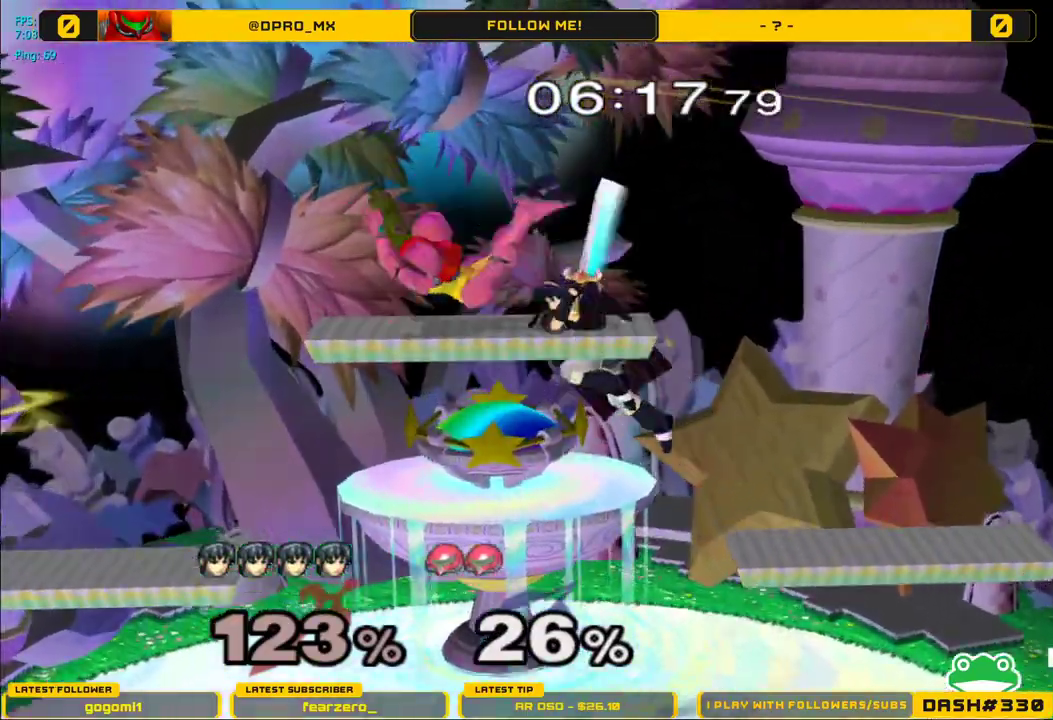
{"buttons": [], "left_stick": "right", "right_stick": "center", "events": [[167, "left_stick", "right"], [233, "A", "up"]]}
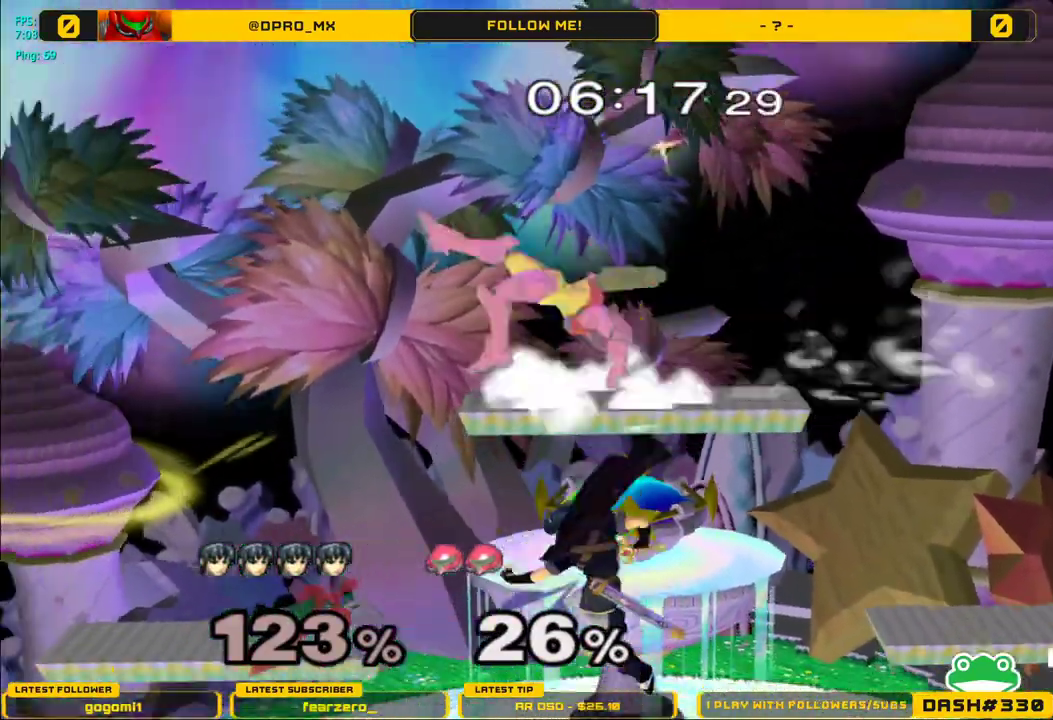
{"buttons": ["A"], "left_stick": "center", "right_stick": "center", "events": [[83, "left_stick", "center"], [100, "Y", "down"], [200, "A", "down"], [250, "Y", "up"], [400, "A", "up"], [450, "A", "down"]]}
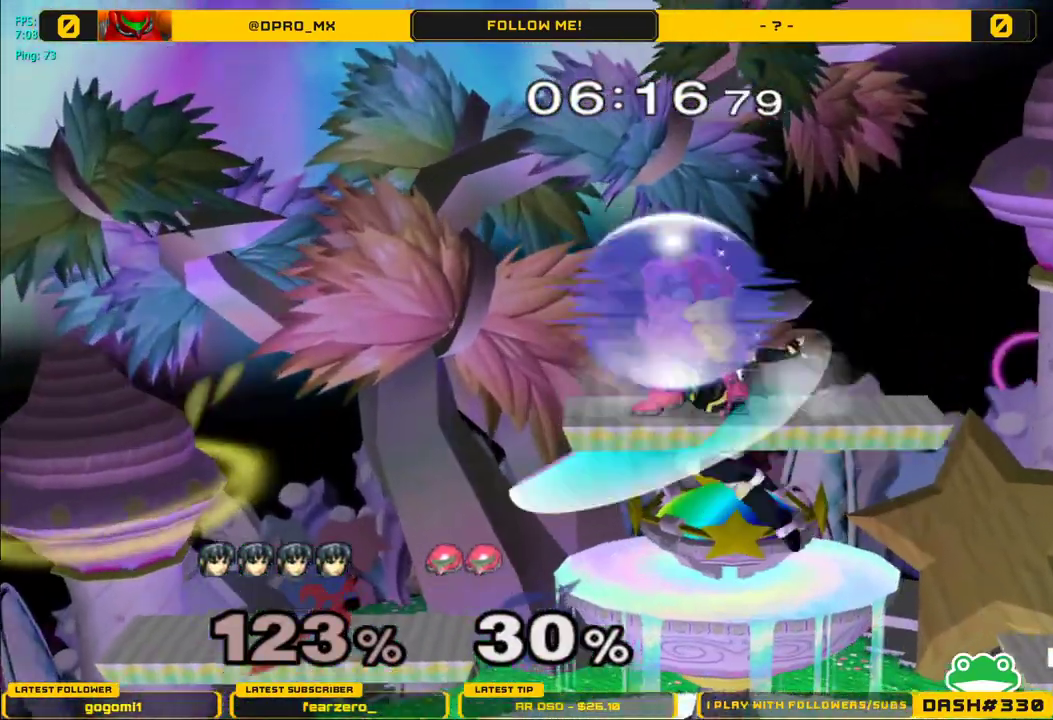
{"buttons": [], "left_stick": "center", "right_stick": "center", "events": [[83, "A", "up"], [150, "left_stick", "down"], [350, "left_stick", "center"]]}
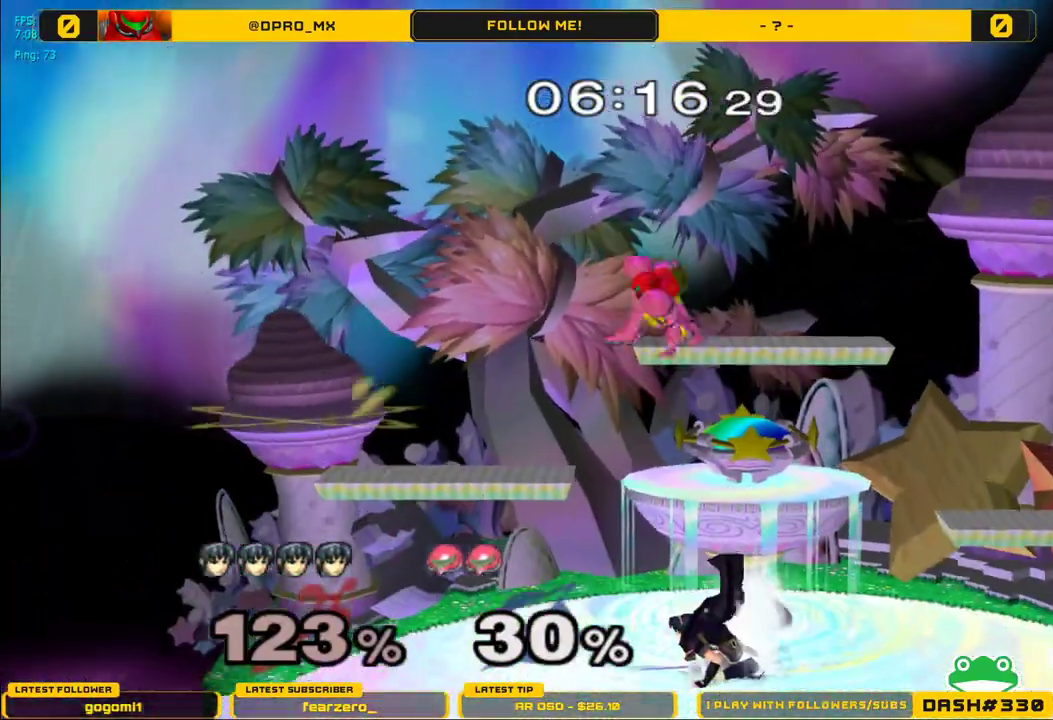
{"buttons": [], "left_stick": "up", "right_stick": "center", "events": [[117, "Y", "down"], [167, "Y", "up"], [317, "A", "down"], [317, "left_stick", "up"], [467, "A", "up"]]}
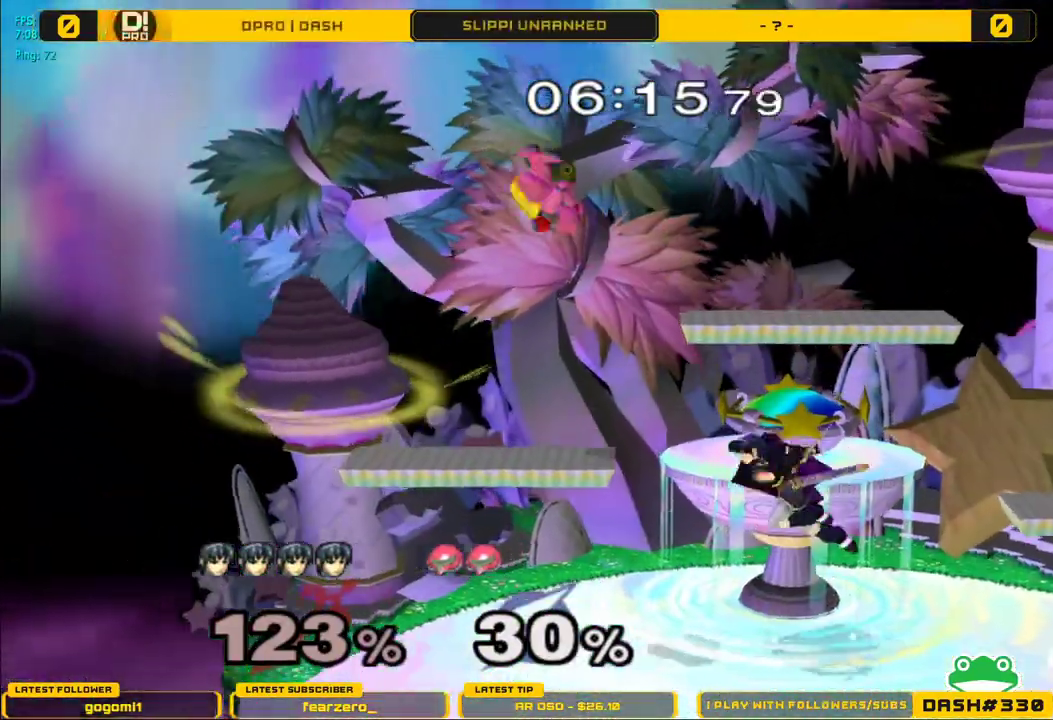
{"buttons": [], "left_stick": "left", "right_stick": "center", "events": [[33, "left_stick", "center"], [100, "left_stick", "down"], [117, "L1", "down"], [217, "left_stick", "center"], [233, "L1", "up"], [367, "Y", "down"], [400, "left_stick", "left"], [417, "Y", "up"]]}
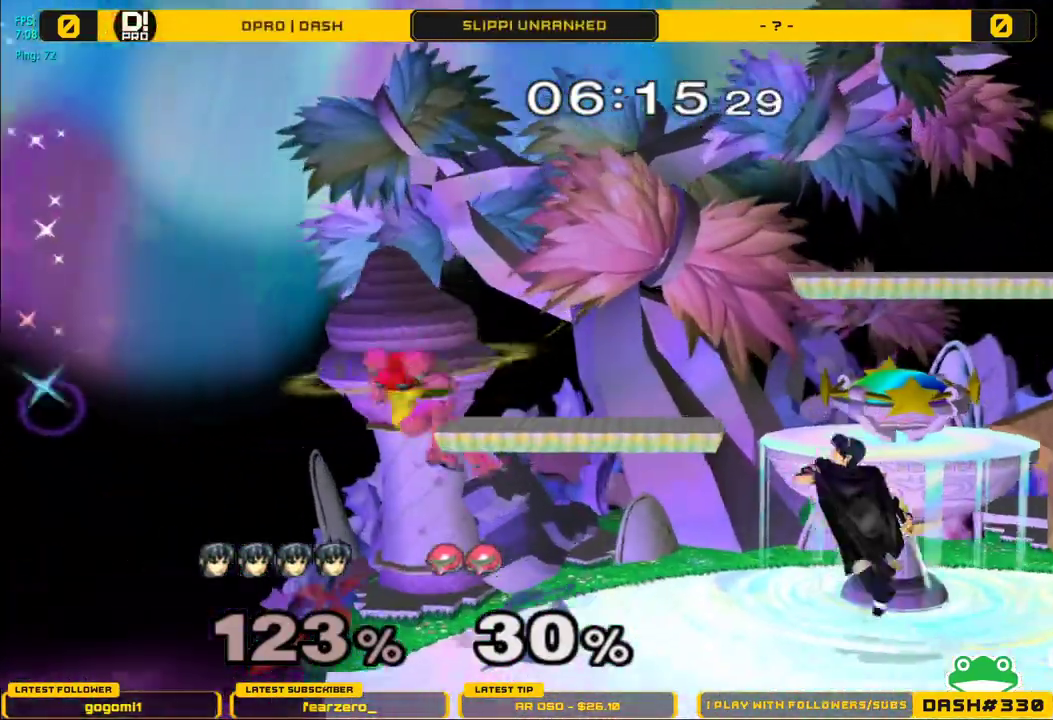
{"buttons": ["A", "L1"], "left_stick": "down-left", "right_stick": "center", "events": [[317, "A", "down"], [383, "left_stick", "down"], [417, "L1", "down"], [500, "left_stick", "down-left"]]}
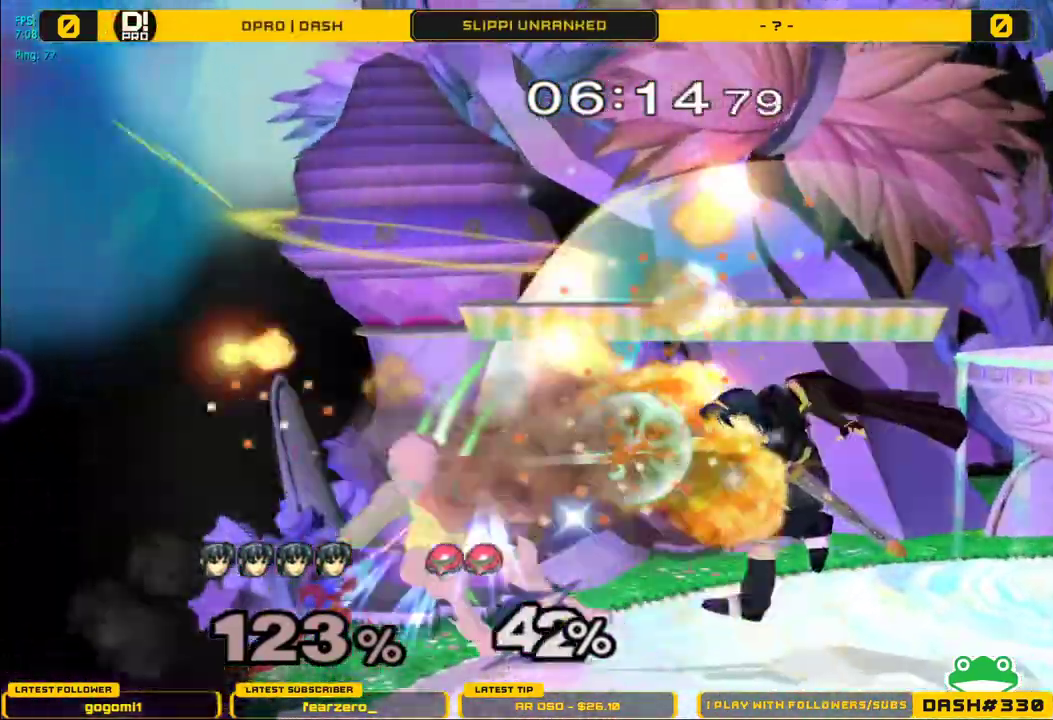
{"buttons": ["Y", "L1"], "left_stick": "center", "right_stick": "center", "events": [[117, "A", "up"], [200, "left_stick", "left"], [400, "Y", "down"], [433, "left_stick", "center"]]}
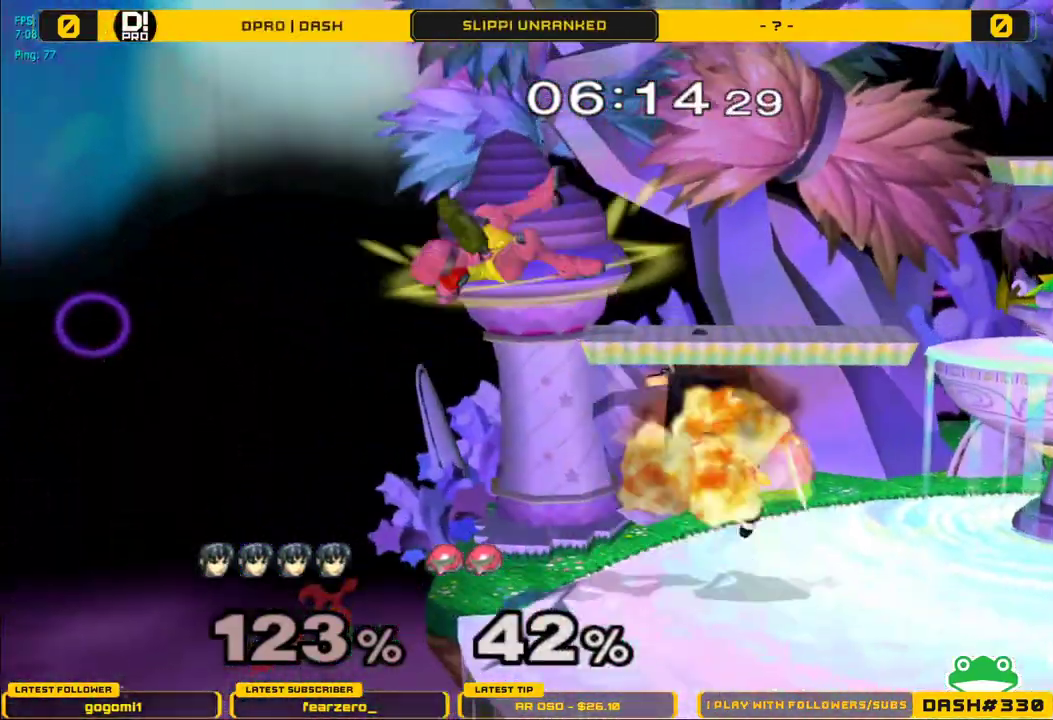
{"buttons": [], "left_stick": "left", "right_stick": "center", "events": [[33, "left_stick", "left"], [67, "A", "down"], [83, "L1", "up"], [150, "Y", "up"], [450, "A", "up"]]}
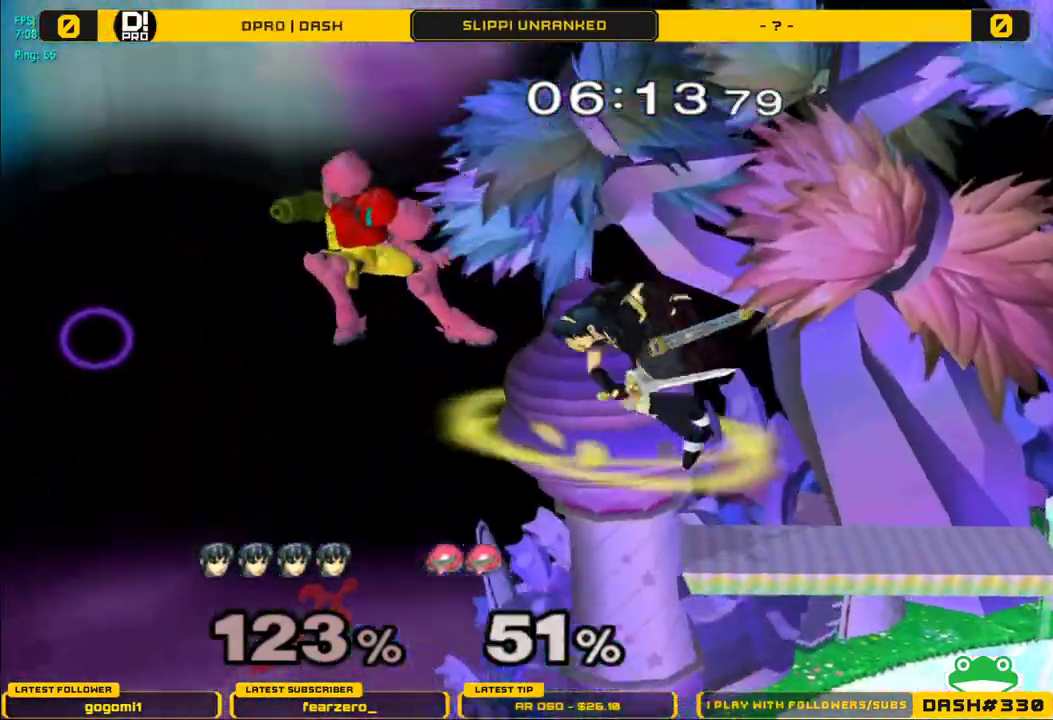
{"buttons": [], "left_stick": "right", "right_stick": "center", "events": [[150, "Y", "down"], [183, "A", "down"], [183, "Y", "up"], [217, "left_stick", "right"], [483, "A", "up"]]}
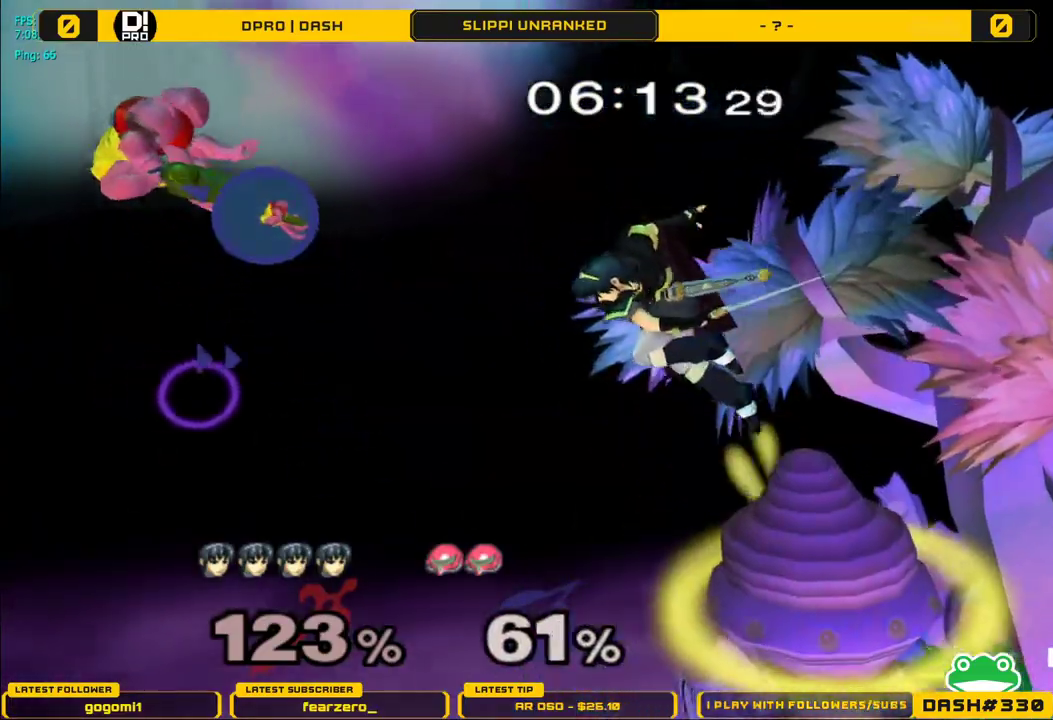
{"buttons": [], "left_stick": "down-right", "right_stick": "center", "events": [[367, "left_stick", "down-right"]]}
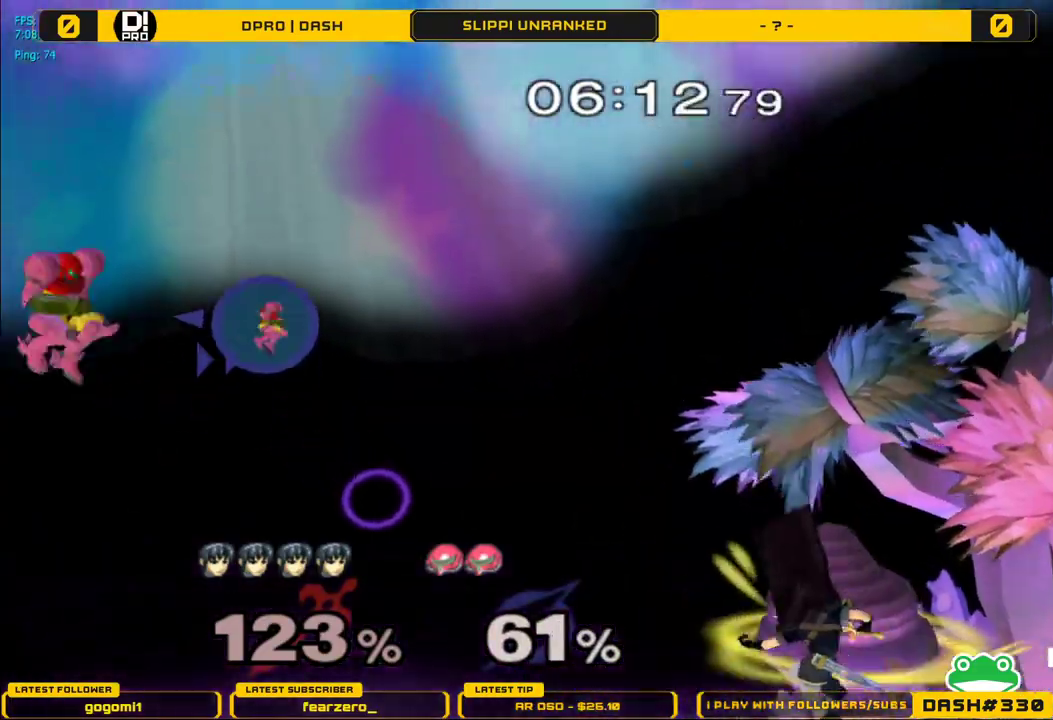
{"buttons": [], "left_stick": "center", "right_stick": "center", "events": [[67, "left_stick", "center"]]}
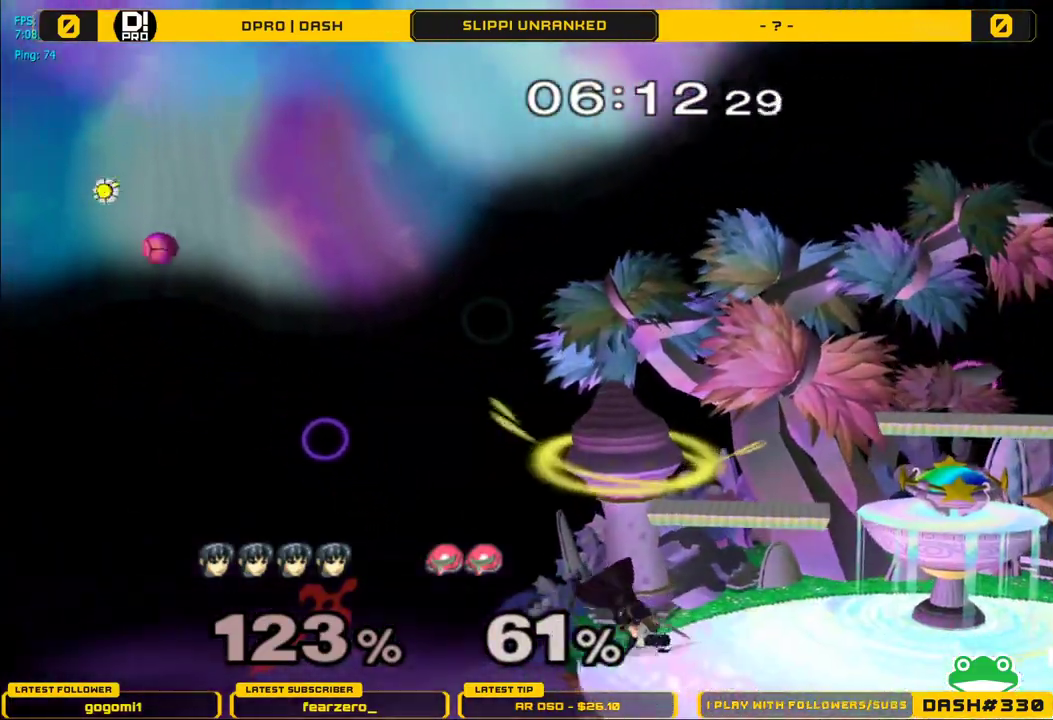
{"buttons": [], "left_stick": "up-right", "right_stick": "center", "events": [[183, "left_stick", "left"], [383, "left_stick", "center"], [500, "left_stick", "up-right"]]}
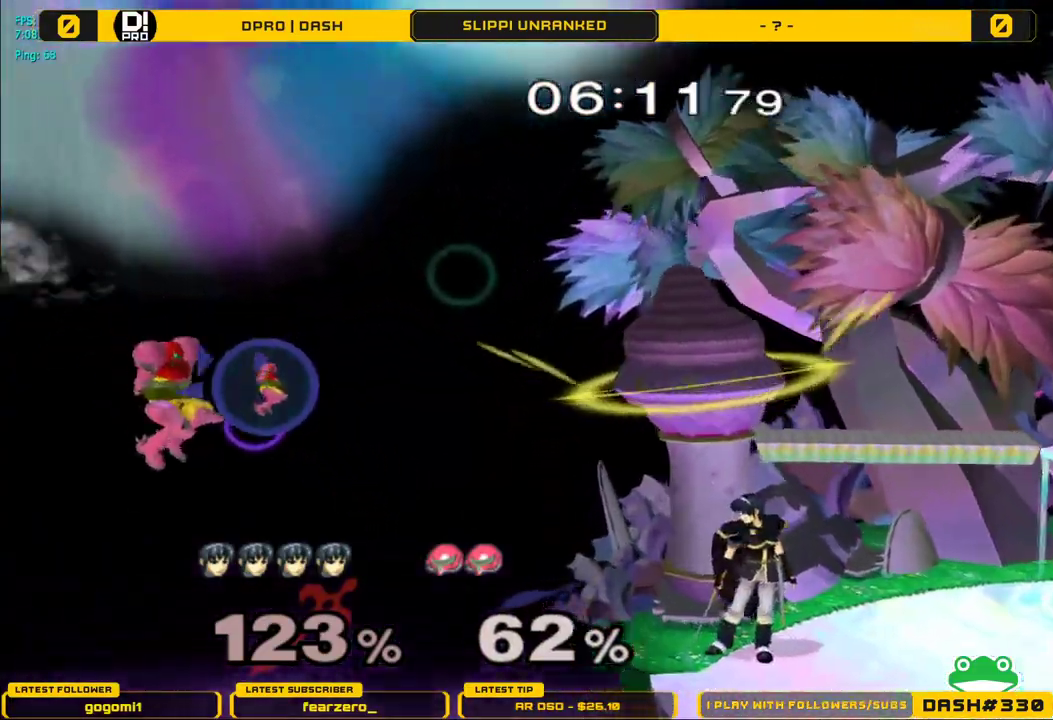
{"buttons": ["Y"], "left_stick": "center", "right_stick": "center", "events": [[150, "left_stick", "center"], [483, "Y", "down"]]}
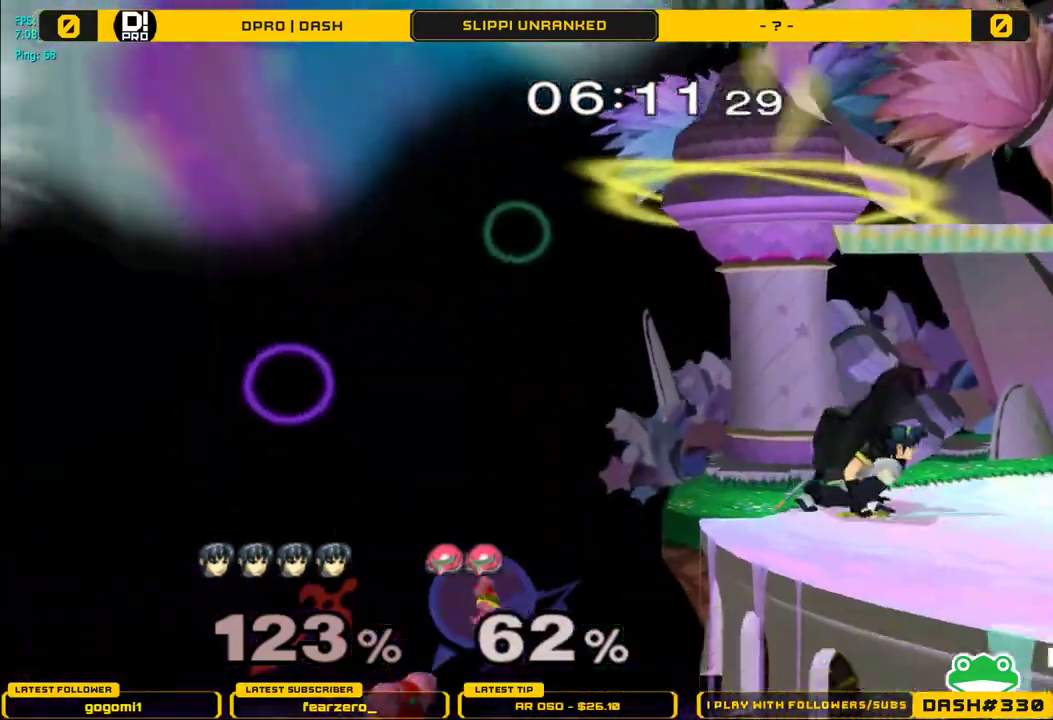
{"buttons": [], "left_stick": "center", "right_stick": "center", "events": [[33, "Y", "up"], [167, "left_stick", "right"], [383, "left_stick", "center"], [450, "right_stick", "up-left"], [500, "right_stick", "center"]]}
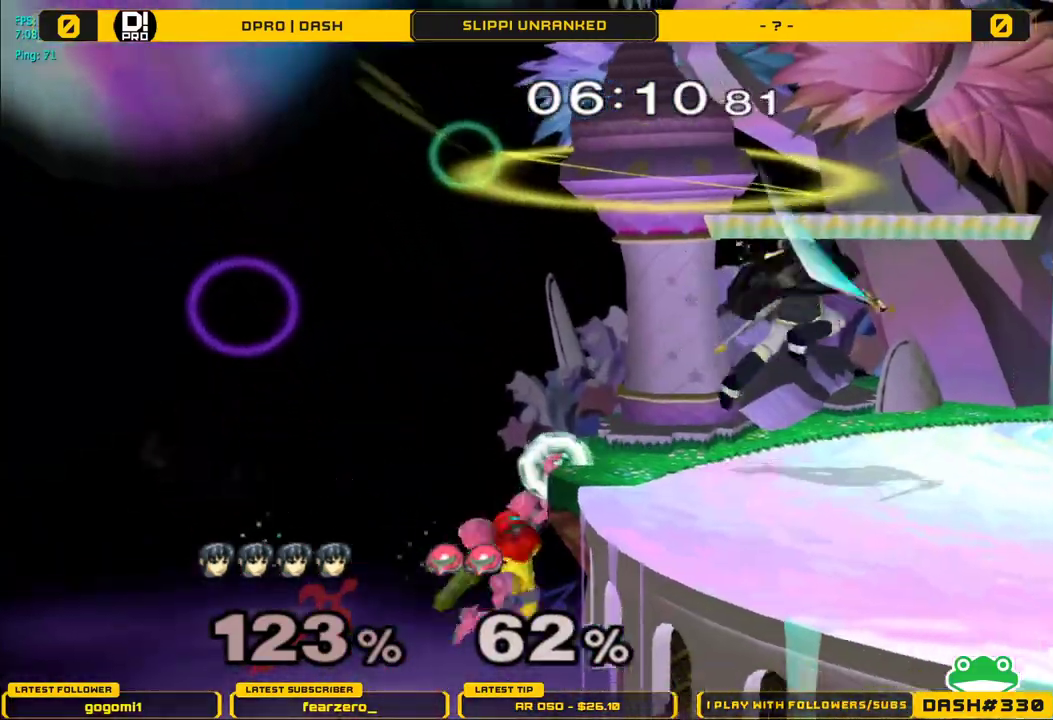
{"buttons": ["L1"], "left_stick": "center", "right_stick": "center", "events": [[50, "left_stick", "down-left"], [183, "left_stick", "center"], [333, "left_stick", "right"], [383, "left_stick", "center"], [500, "L1", "down"]]}
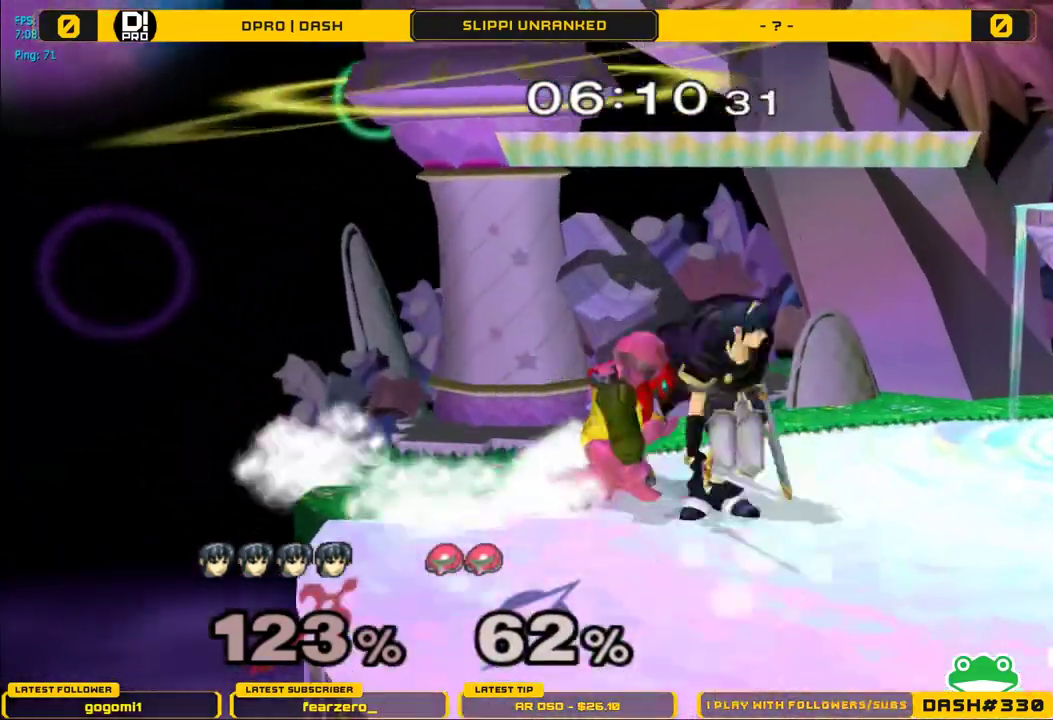
{"buttons": ["Y", "L1"], "left_stick": "center", "right_stick": "center", "events": [[500, "Y", "down"]]}
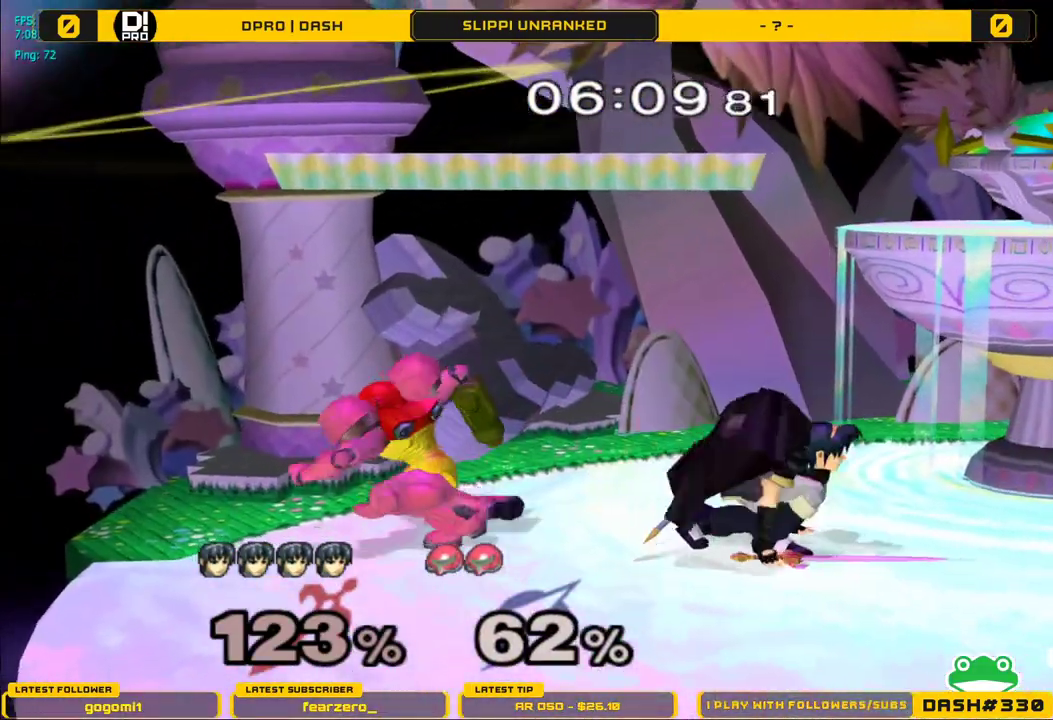
{"buttons": [], "left_stick": "down", "right_stick": "center", "events": [[17, "left_stick", "left"], [67, "Y", "up"], [83, "L1", "up"], [100, "left_stick", "down"], [117, "A", "down"], [250, "A", "up"], [250, "left_stick", "center"], [317, "left_stick", "up-right"], [483, "left_stick", "down"]]}
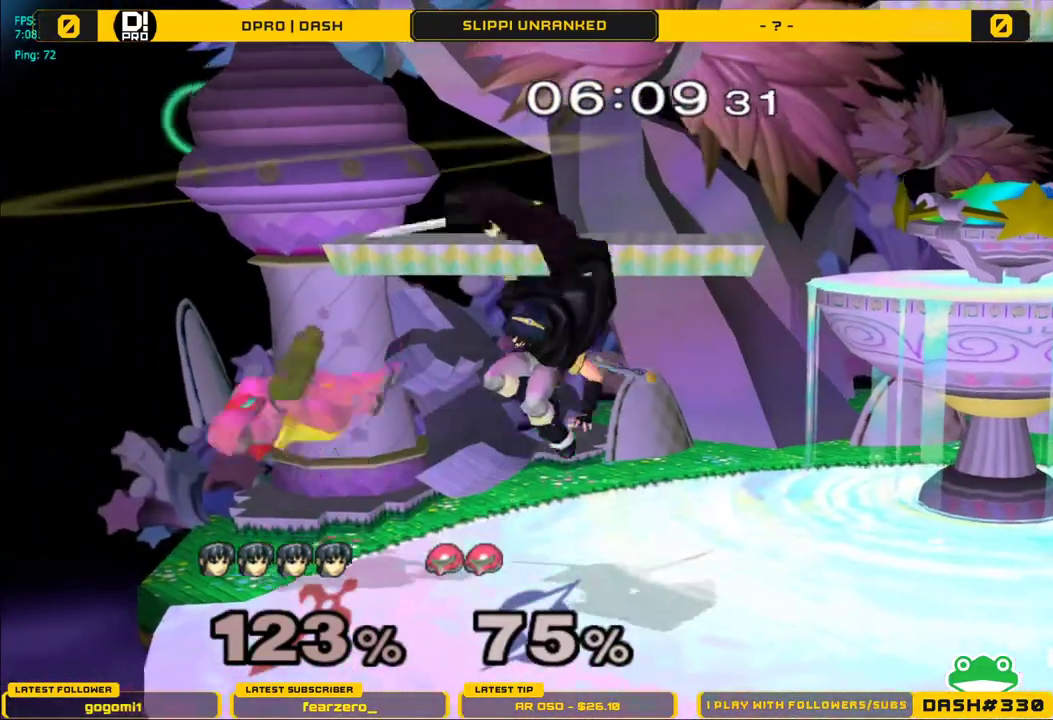
{"buttons": ["L1"], "left_stick": "center", "right_stick": "center", "events": [[67, "L1", "down"], [167, "left_stick", "center"], [183, "L1", "up"], [333, "L1", "down"]]}
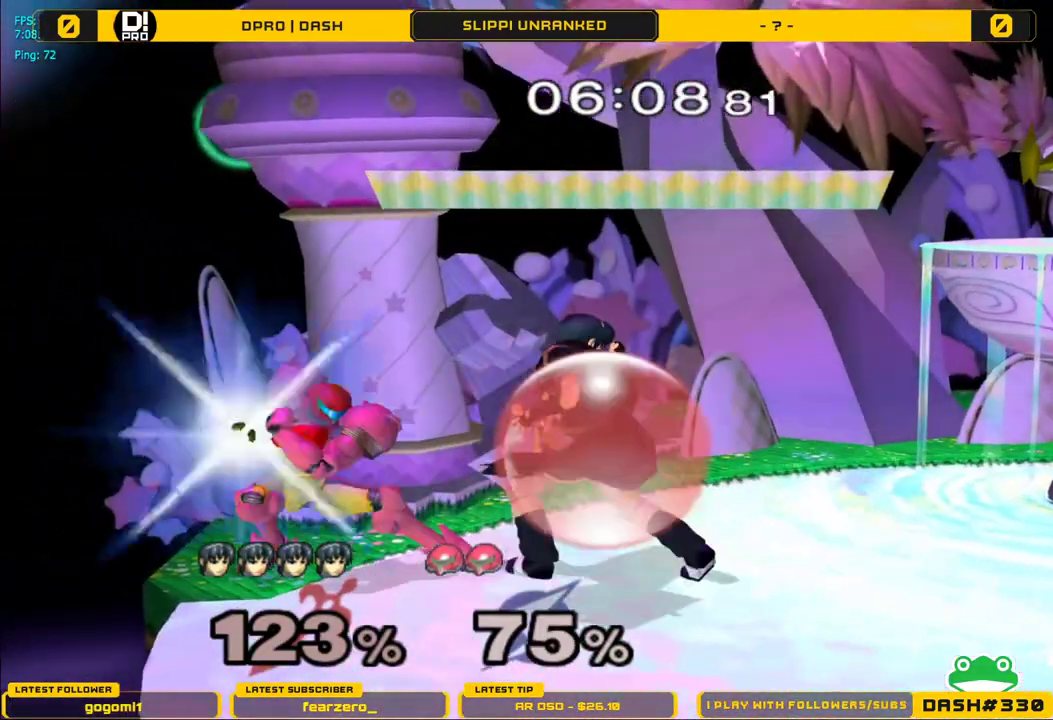
{"buttons": [], "left_stick": "left", "right_stick": "center", "events": [[400, "Y", "down"], [417, "Y", "up"], [417, "left_stick", "left"], [483, "L1", "up"]]}
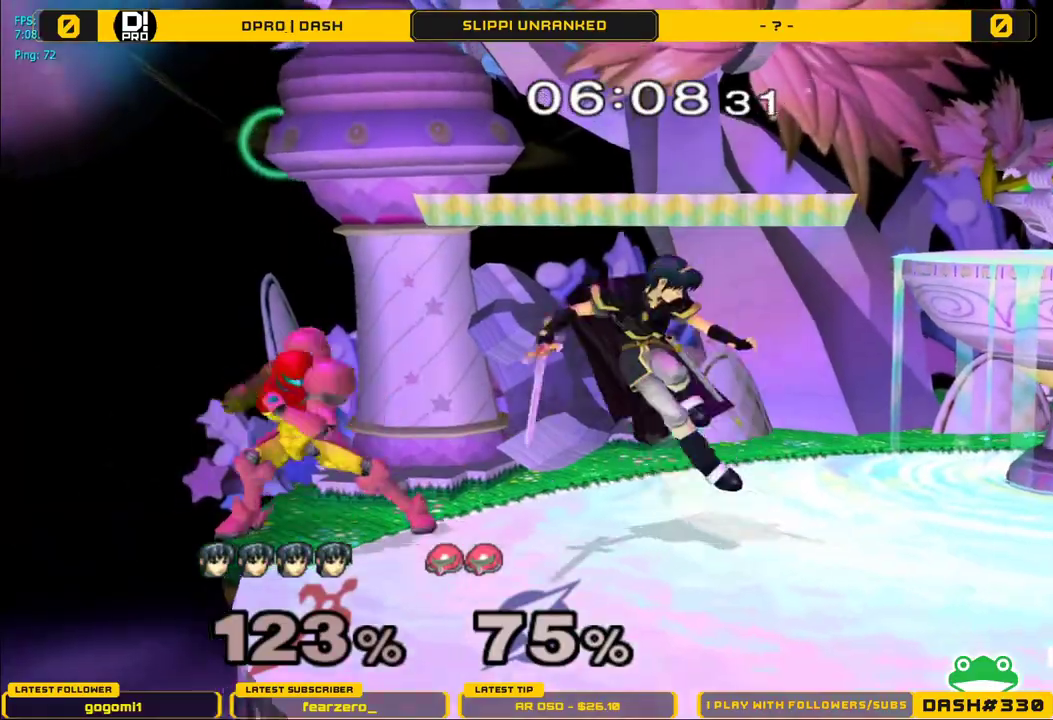
{"buttons": ["L1"], "left_stick": "down", "right_stick": "center", "events": [[50, "A", "down"], [67, "left_stick", "down"], [250, "left_stick", "center"], [283, "A", "up"], [367, "left_stick", "down"], [433, "L1", "down"]]}
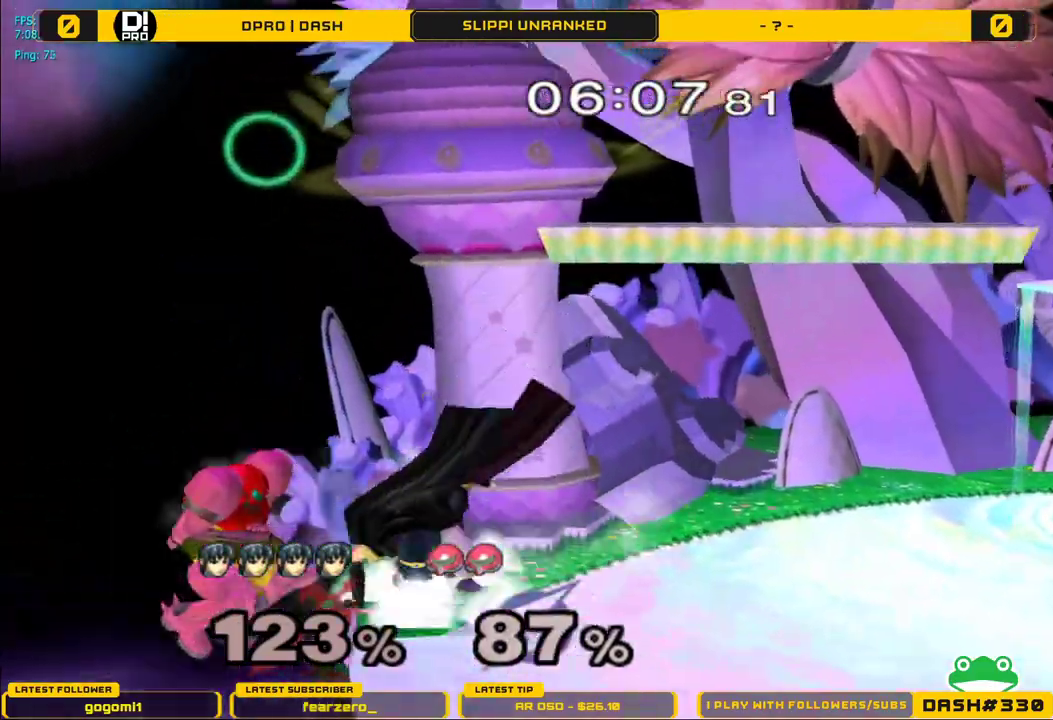
{"buttons": [], "left_stick": "center", "right_stick": "center", "events": [[67, "L1", "up"], [67, "left_stick", "center"], [267, "left_stick", "right"], [450, "left_stick", "center"]]}
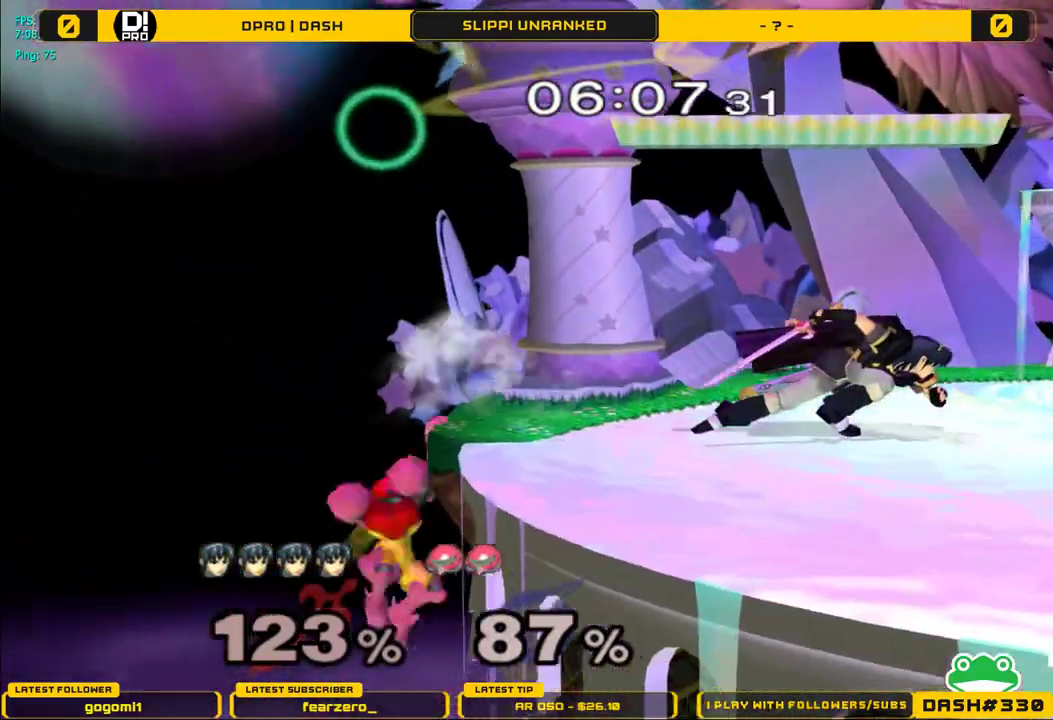
{"buttons": [], "left_stick": "up", "right_stick": "center", "events": [[183, "Y", "down"], [217, "Y", "up"], [233, "left_stick", "left"], [417, "right_stick", "down"], [467, "left_stick", "up"], [467, "right_stick", "center"]]}
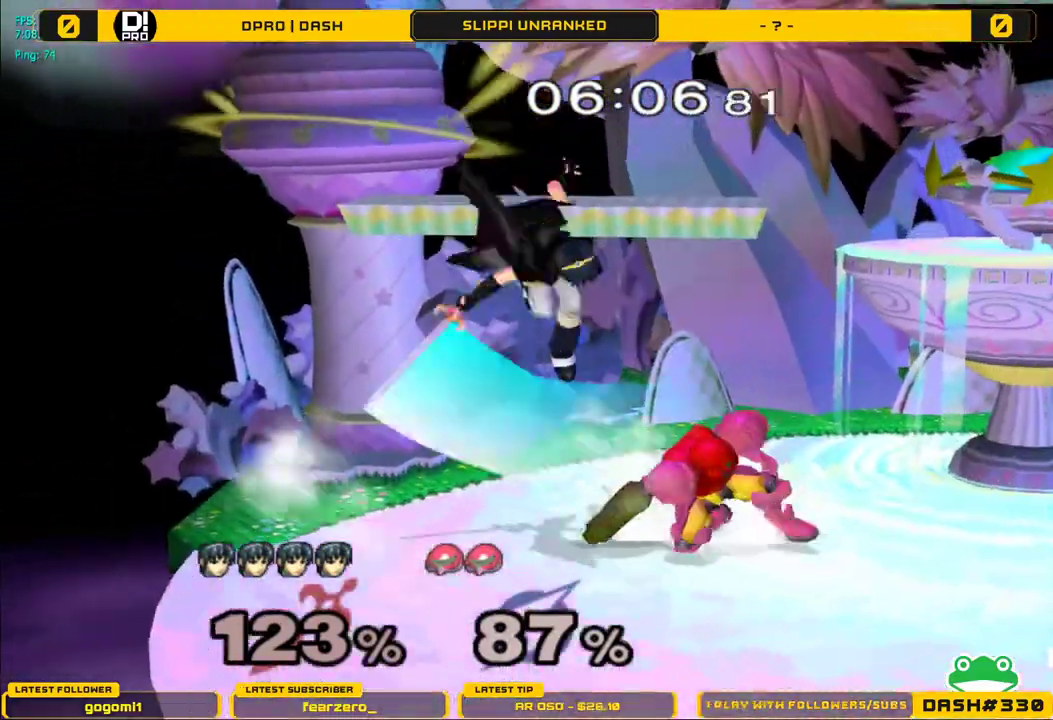
{"buttons": ["L1"], "left_stick": "center", "right_stick": "center", "events": [[17, "left_stick", "center"], [183, "left_stick", "down"], [217, "L1", "down"], [333, "L1", "up"], [333, "left_stick", "center"], [483, "L1", "down"]]}
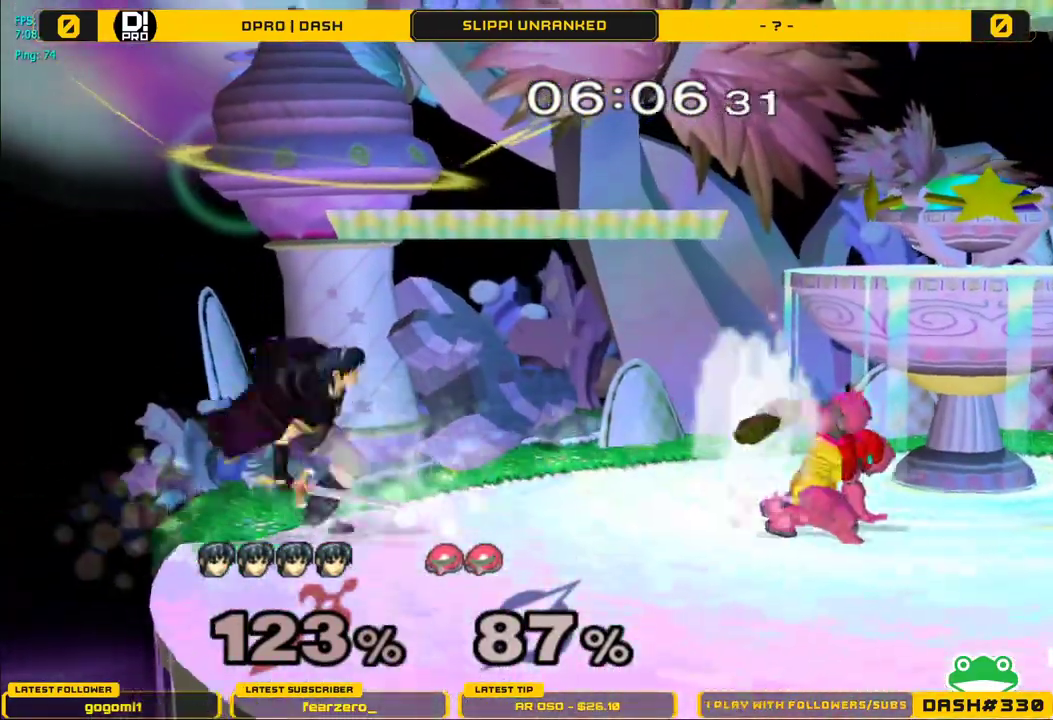
{"buttons": [], "left_stick": "center", "right_stick": "center", "events": [[283, "Y", "down"], [300, "Y", "up"], [367, "L1", "up"]]}
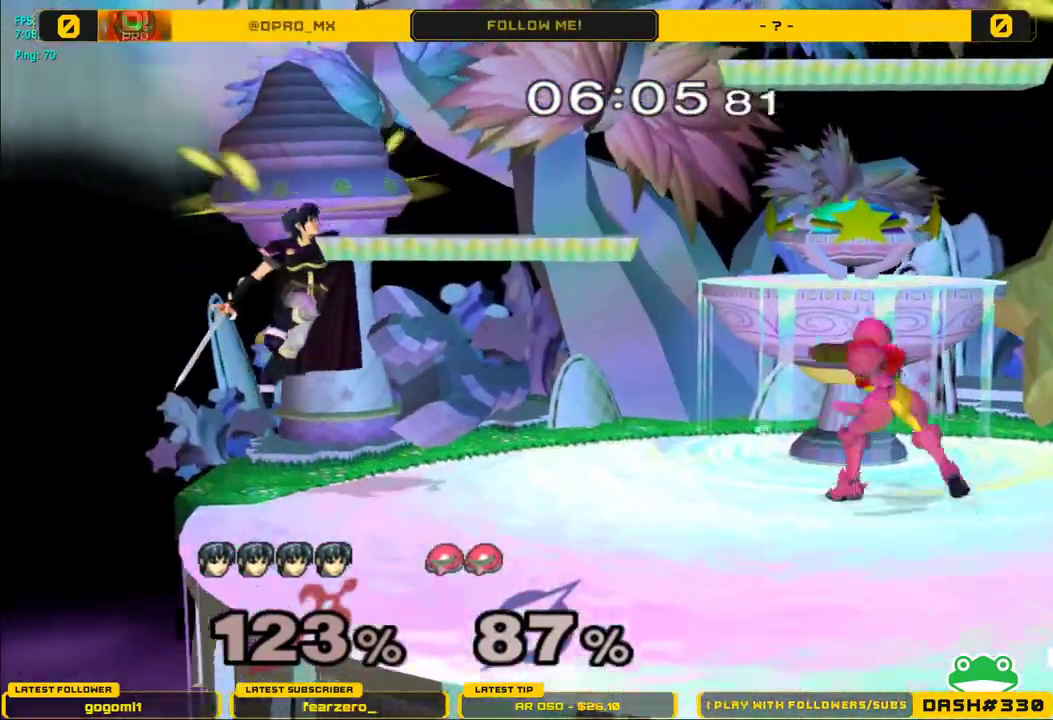
{"buttons": [], "left_stick": "center", "right_stick": "center", "events": [[150, "left_stick", "down"], [333, "left_stick", "center"]]}
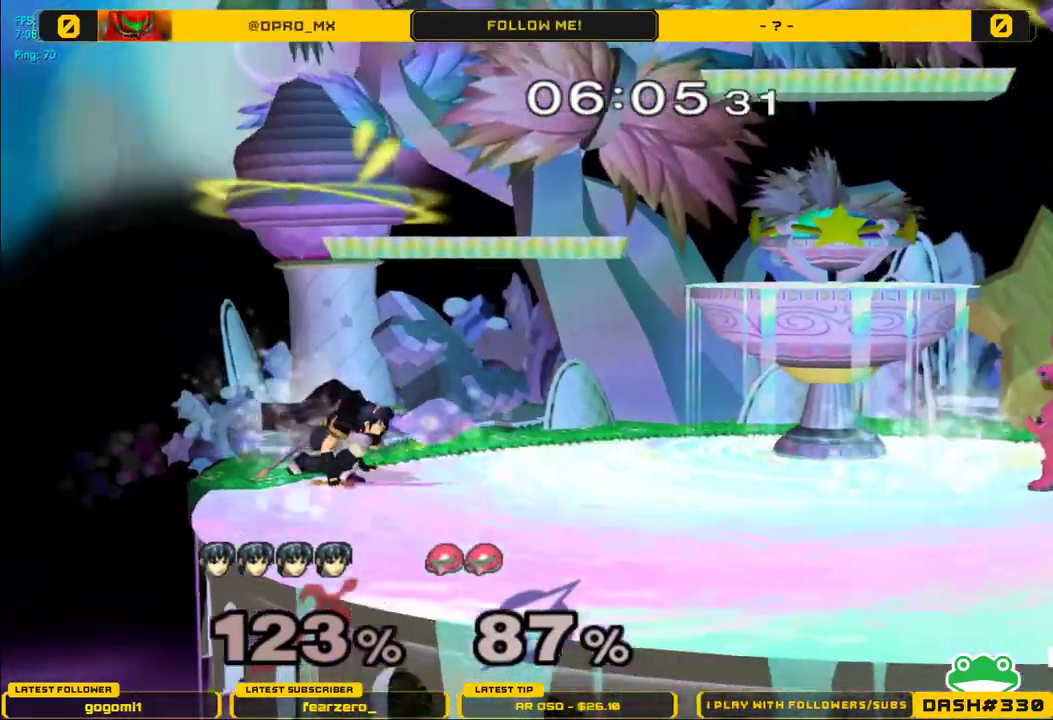
{"buttons": ["R1"], "left_stick": "down-right", "right_stick": "center", "events": [[317, "Y", "down"], [317, "left_stick", "down-right"], [367, "R1", "down"], [450, "Y", "up"]]}